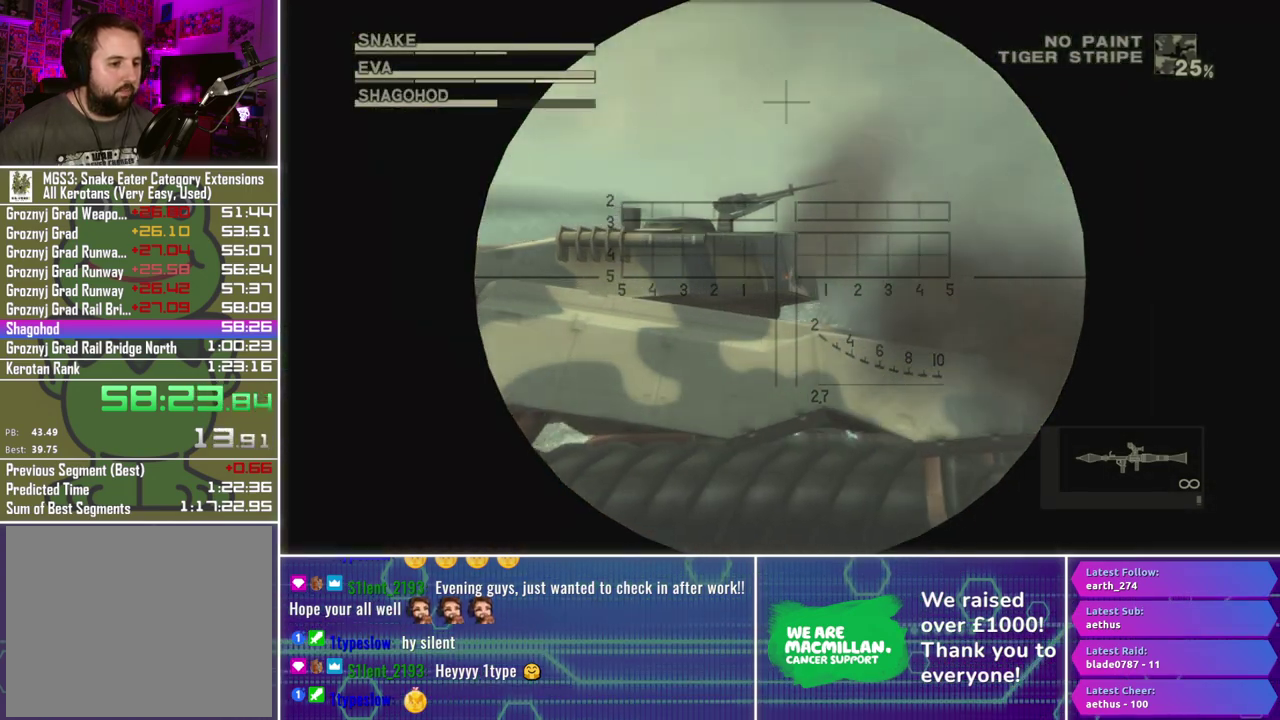
Gameplay with a controller (Xbox layout); each line is a JSON object with the inputs held at the frame after it. "events" lists button and stick changes between this image and that frame as [ms after this image, input, new state], when the widget could be followed in between.
{"buttons": ["X", "L1", "R1"], "left_stick": "up-left", "right_stick": "center", "events": [[167, "left_stick", "center"], [450, "left_stick", "up-left"]]}
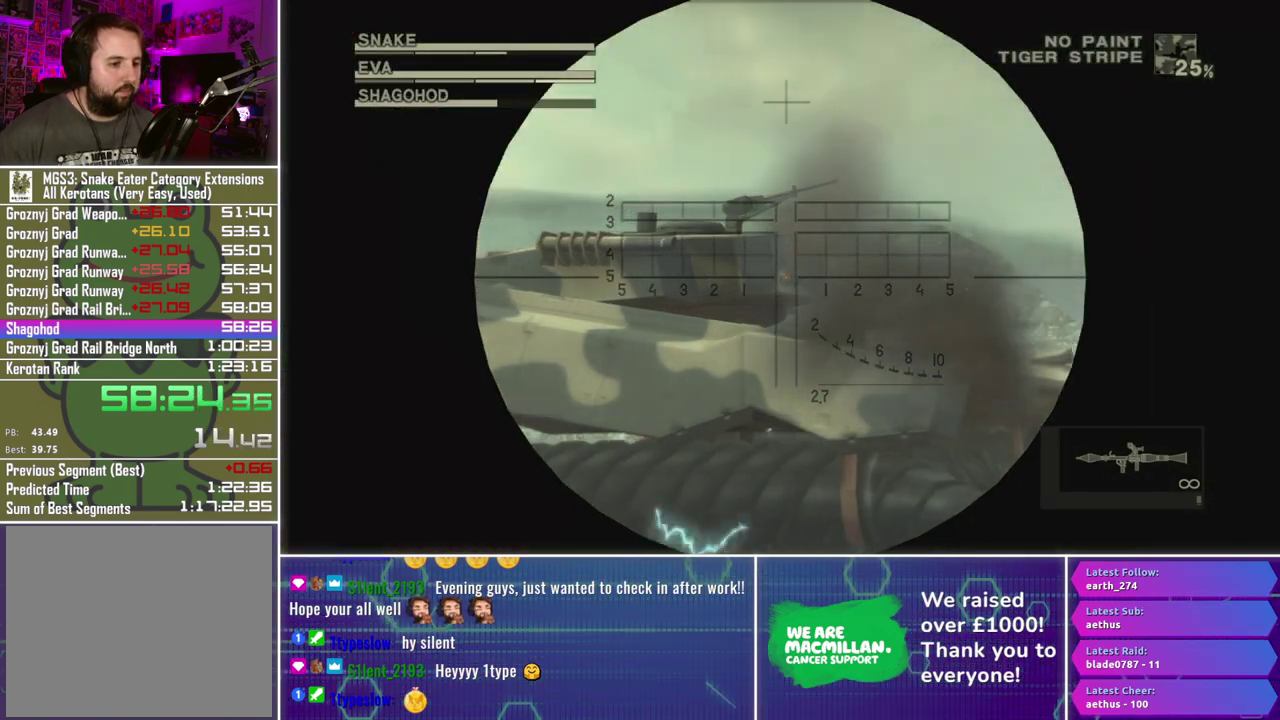
{"buttons": ["X", "L1", "R1"], "left_stick": "center", "right_stick": "center", "events": [[100, "left_stick", "center"], [400, "left_stick", "left"], [500, "left_stick", "center"]]}
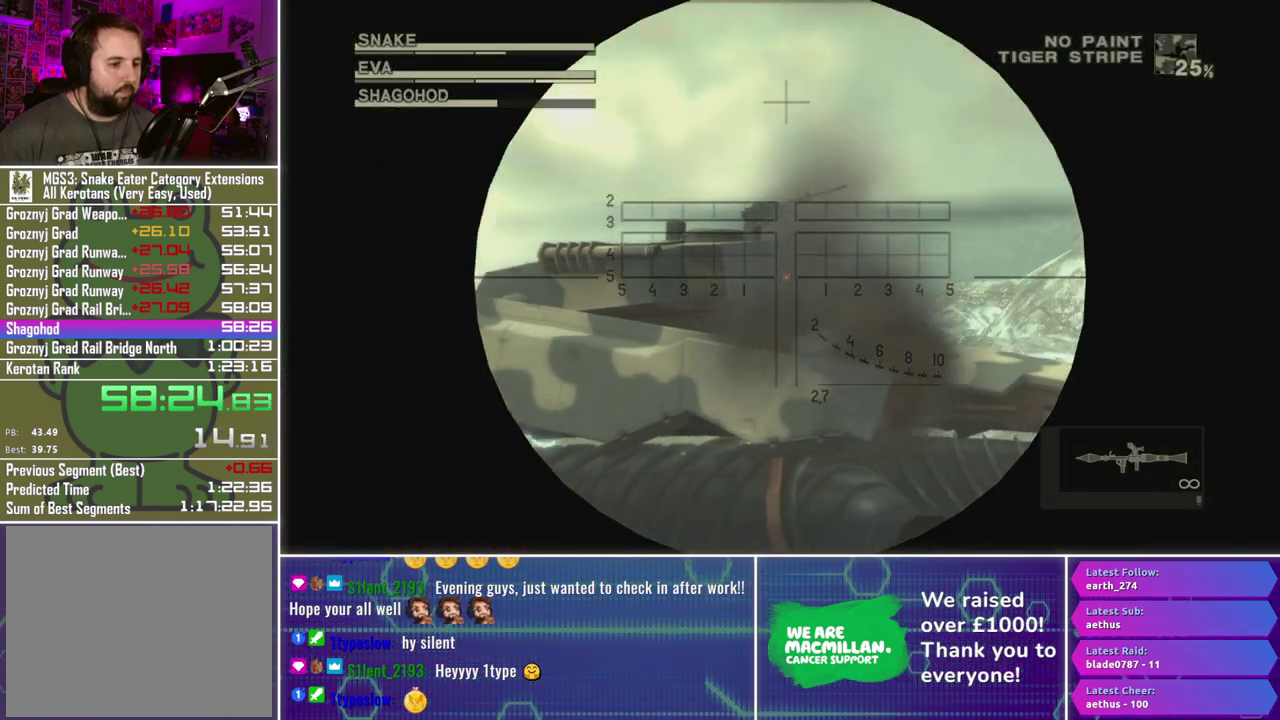
{"buttons": ["X", "L1", "R1"], "left_stick": "center", "right_stick": "center", "events": []}
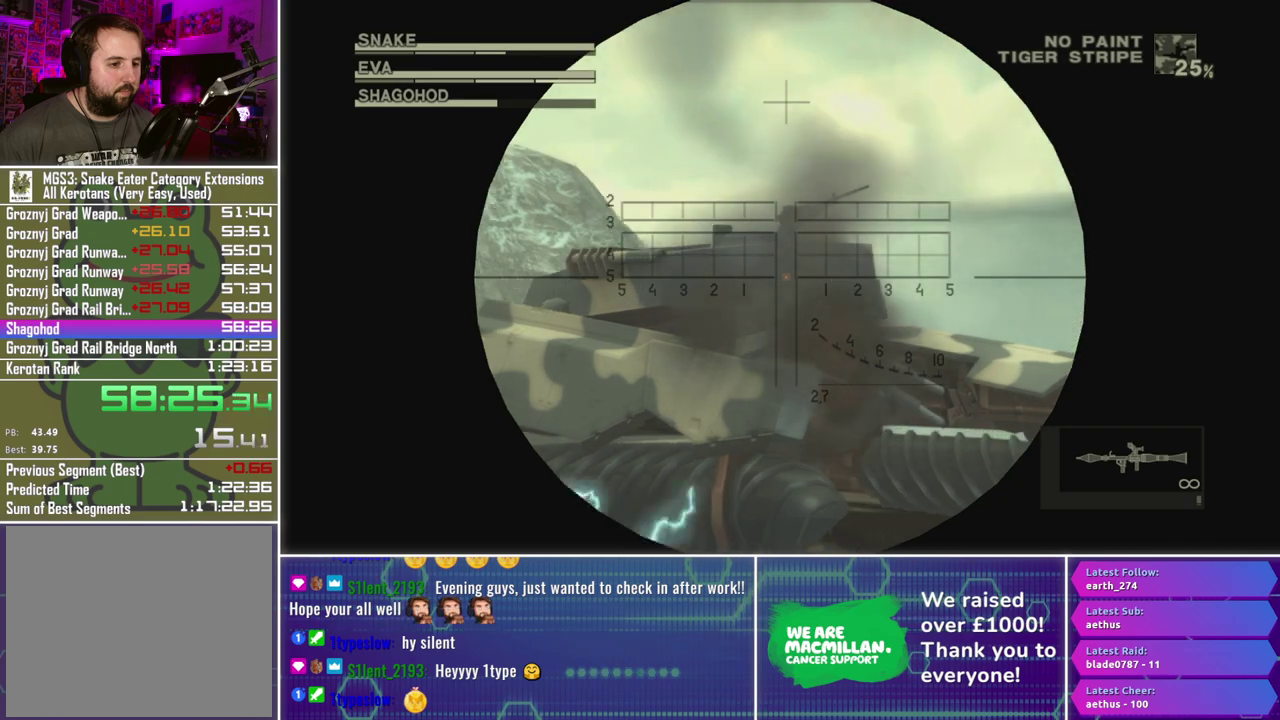
{"buttons": ["L1", "R1"], "left_stick": "center", "right_stick": "center", "events": [[50, "X", "up"], [233, "R2", "down"], [300, "R2", "up"], [400, "R2", "down"], [450, "R2", "up"]]}
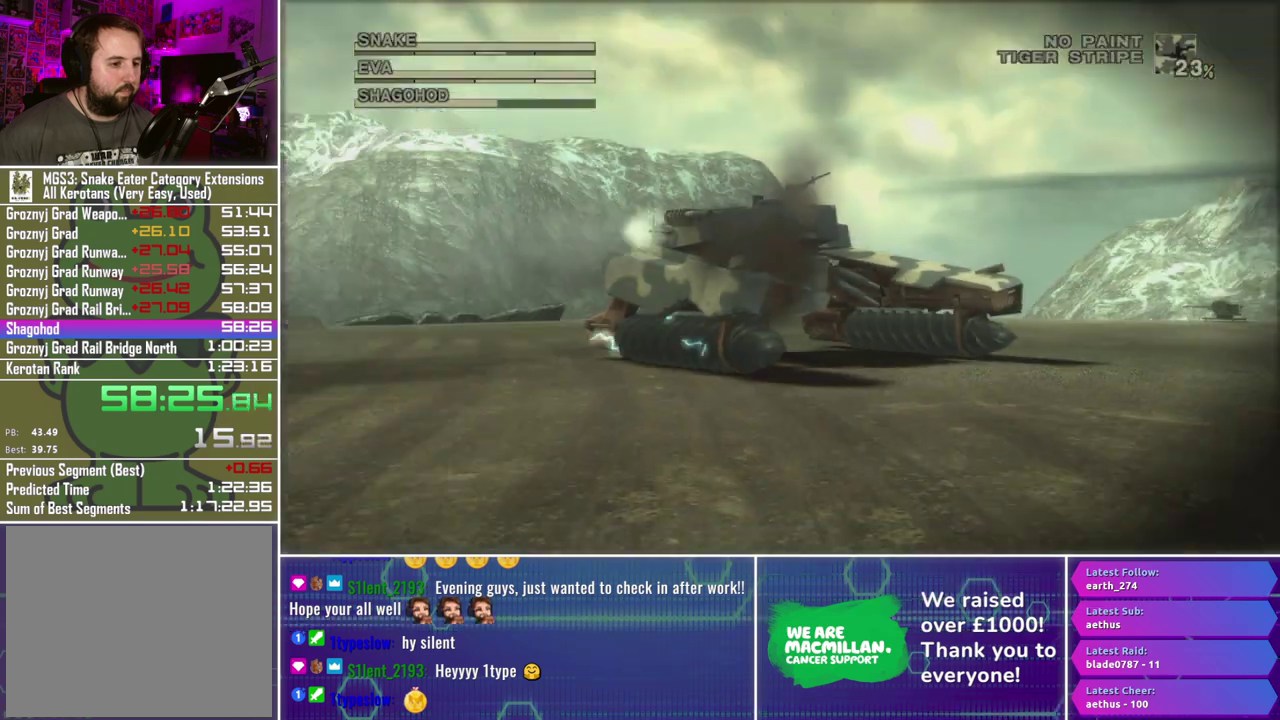
{"buttons": ["X", "L1", "R1"], "left_stick": "down-left", "right_stick": "center", "events": [[83, "X", "down"], [133, "left_stick", "down-left"]]}
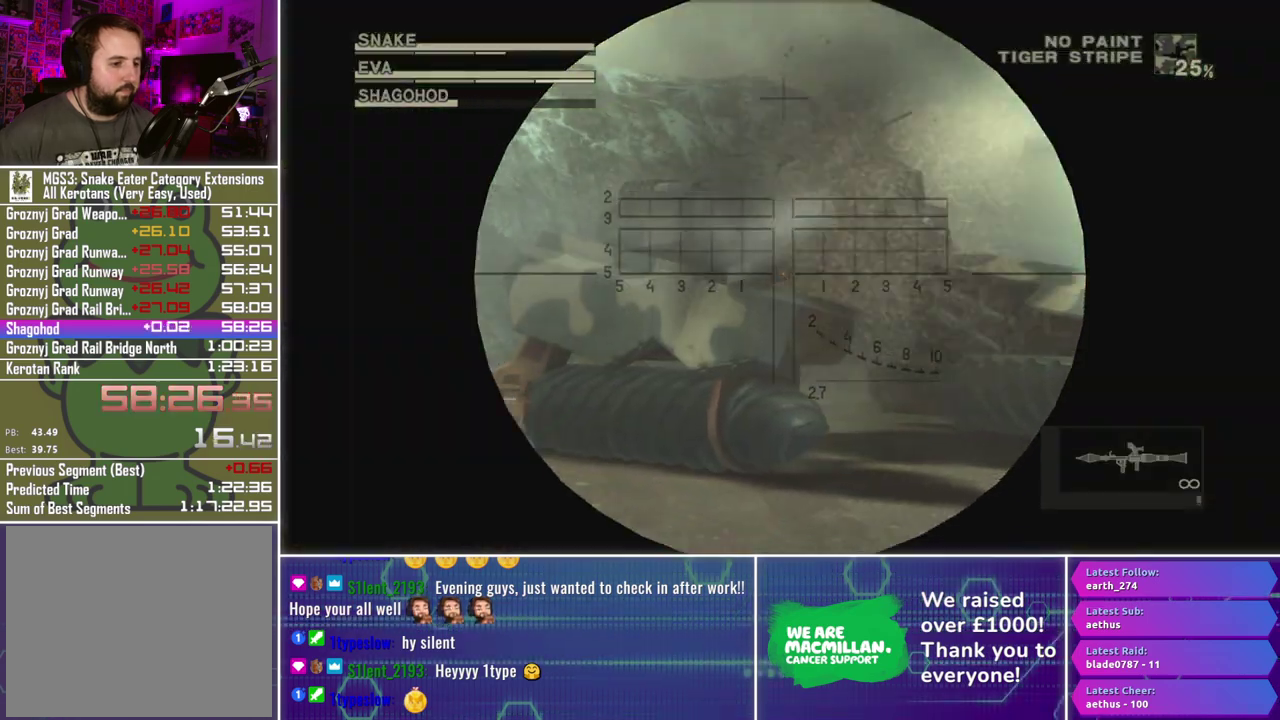
{"buttons": ["L1", "R1"], "left_stick": "center", "right_stick": "center", "events": [[83, "left_stick", "center"], [200, "left_stick", "down"], [250, "left_stick", "down-left"], [417, "left_stick", "center"], [433, "X", "up"]]}
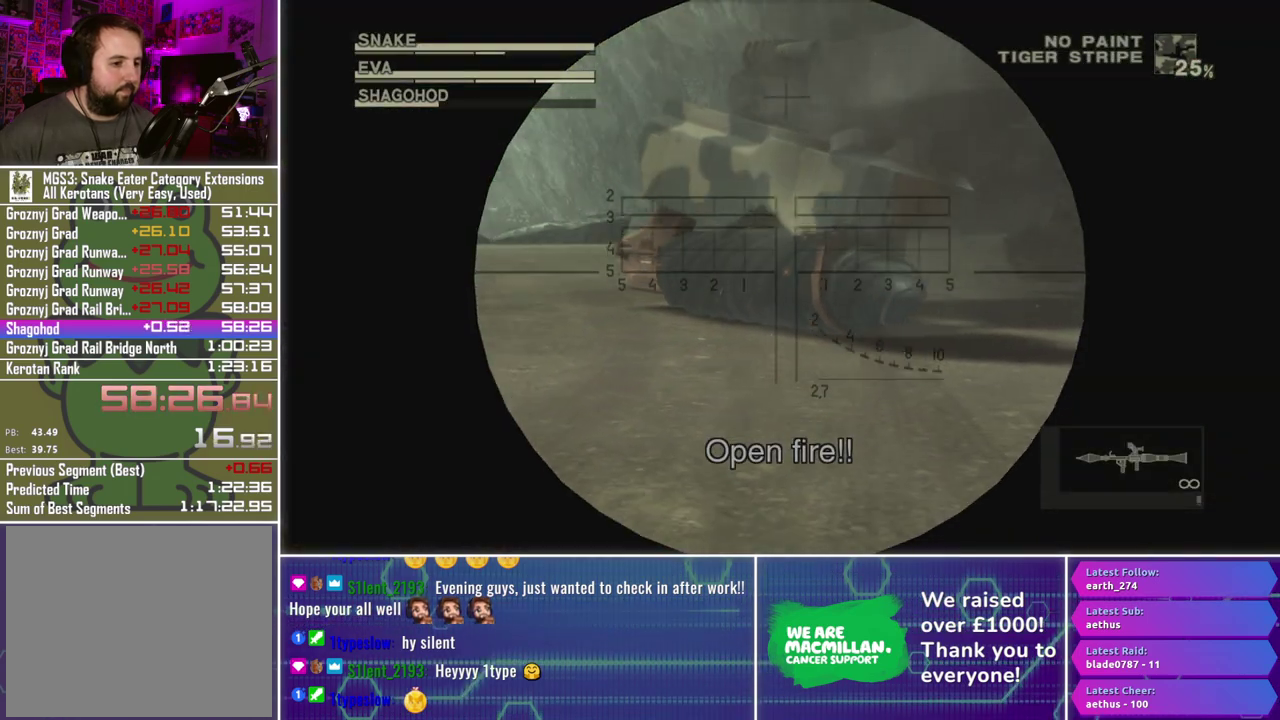
{"buttons": ["L1", "R1"], "left_stick": "center", "right_stick": "center", "events": [[33, "R2", "down"], [133, "R2", "up"], [200, "R2", "down"], [283, "R2", "up"]]}
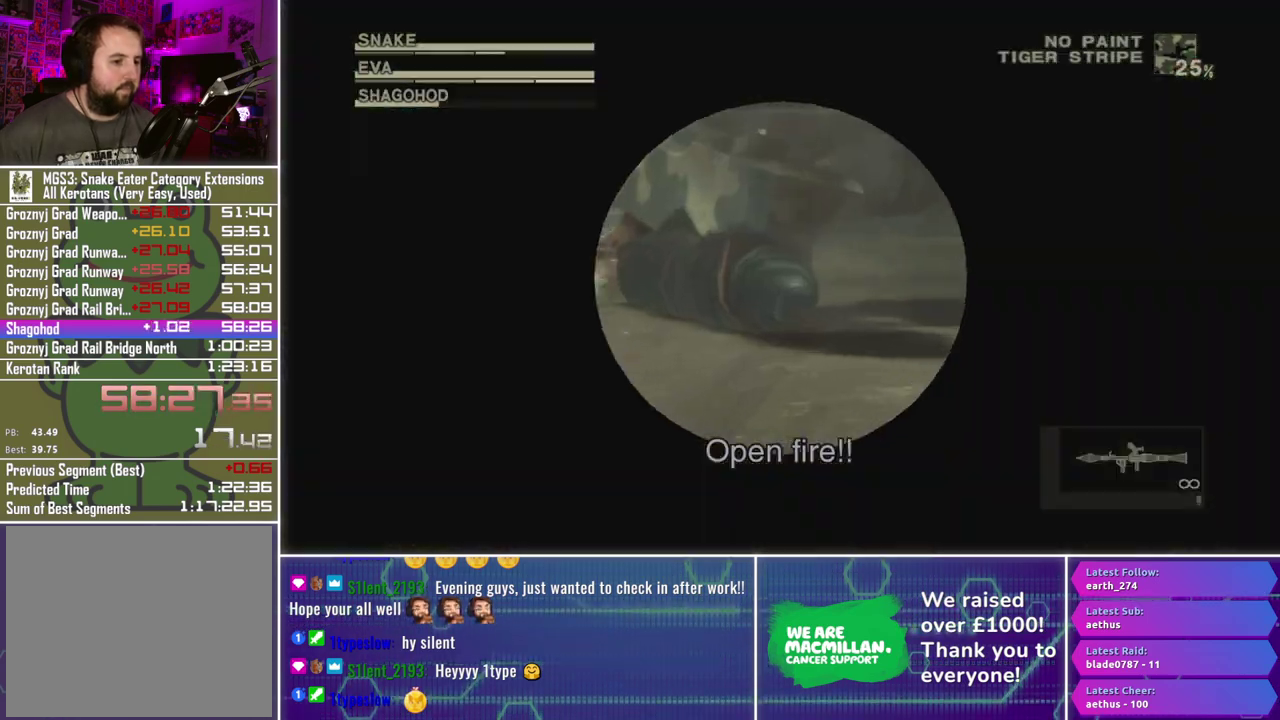
{"buttons": ["L1", "R1"], "left_stick": "up", "right_stick": "center", "events": [[450, "left_stick", "up"]]}
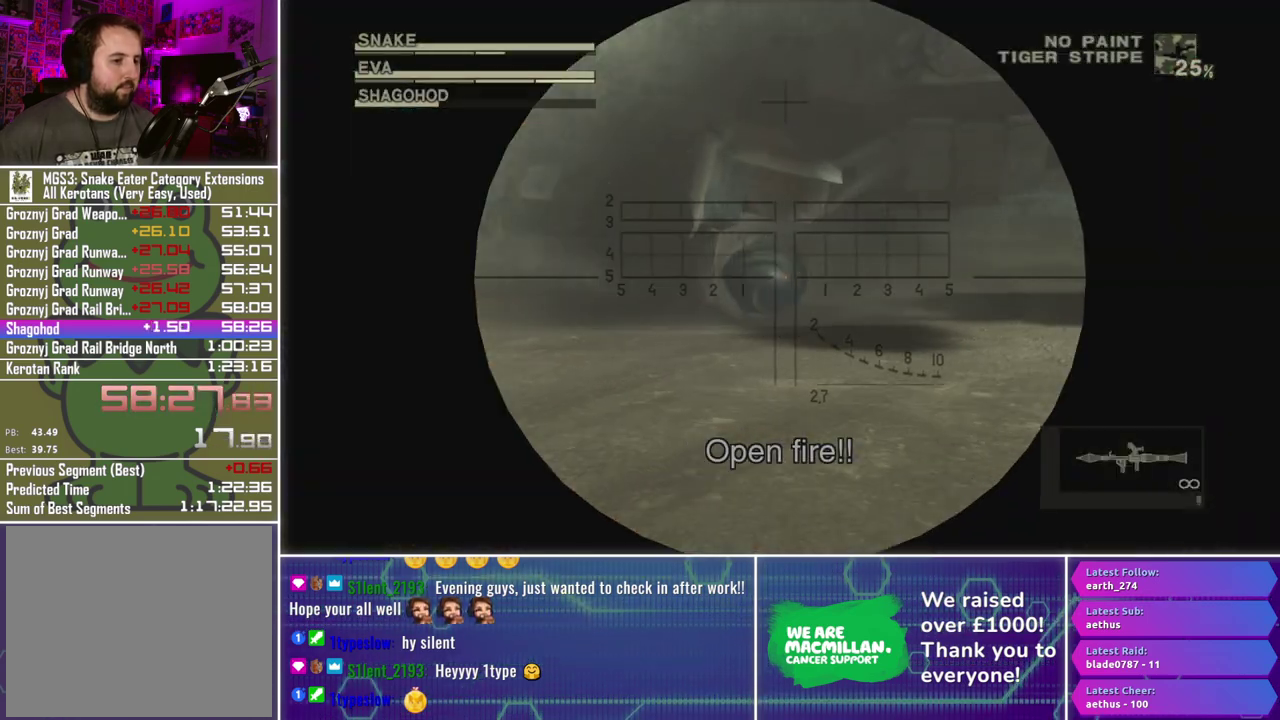
{"buttons": ["L1", "R1"], "left_stick": "up", "right_stick": "center"}
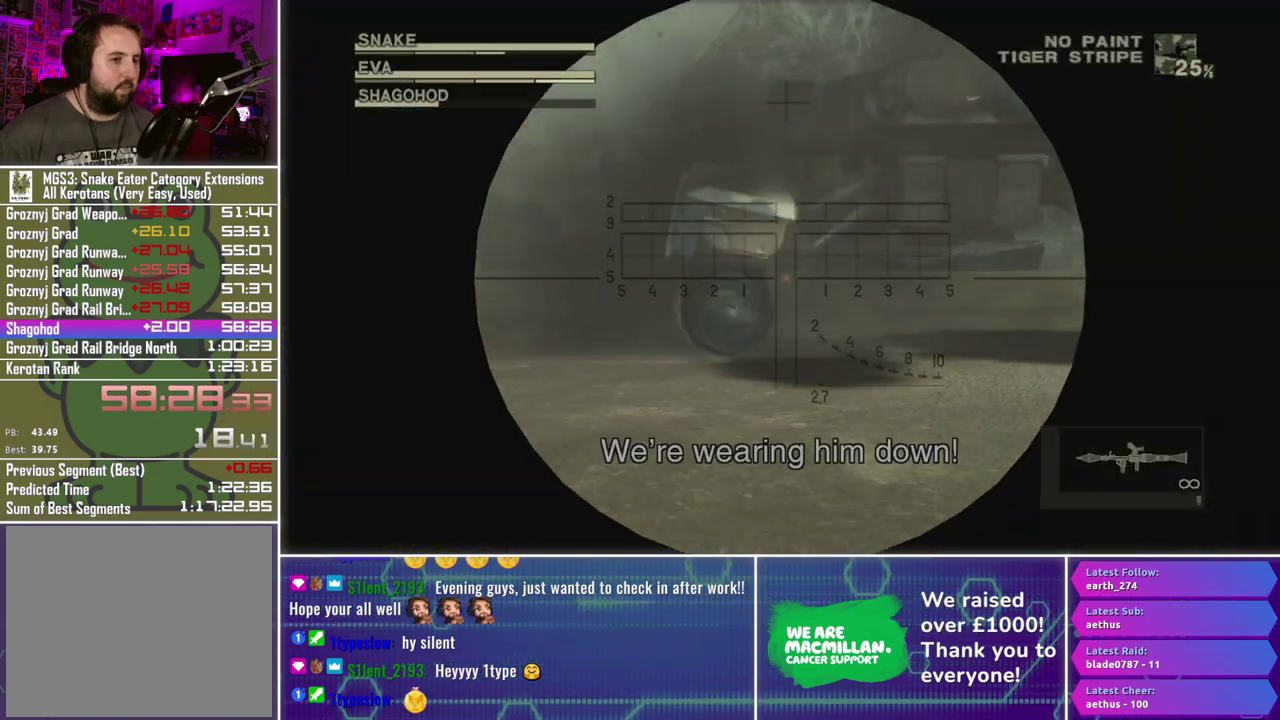
{"buttons": ["X", "L1", "R1"], "left_stick": "center", "right_stick": "center"}
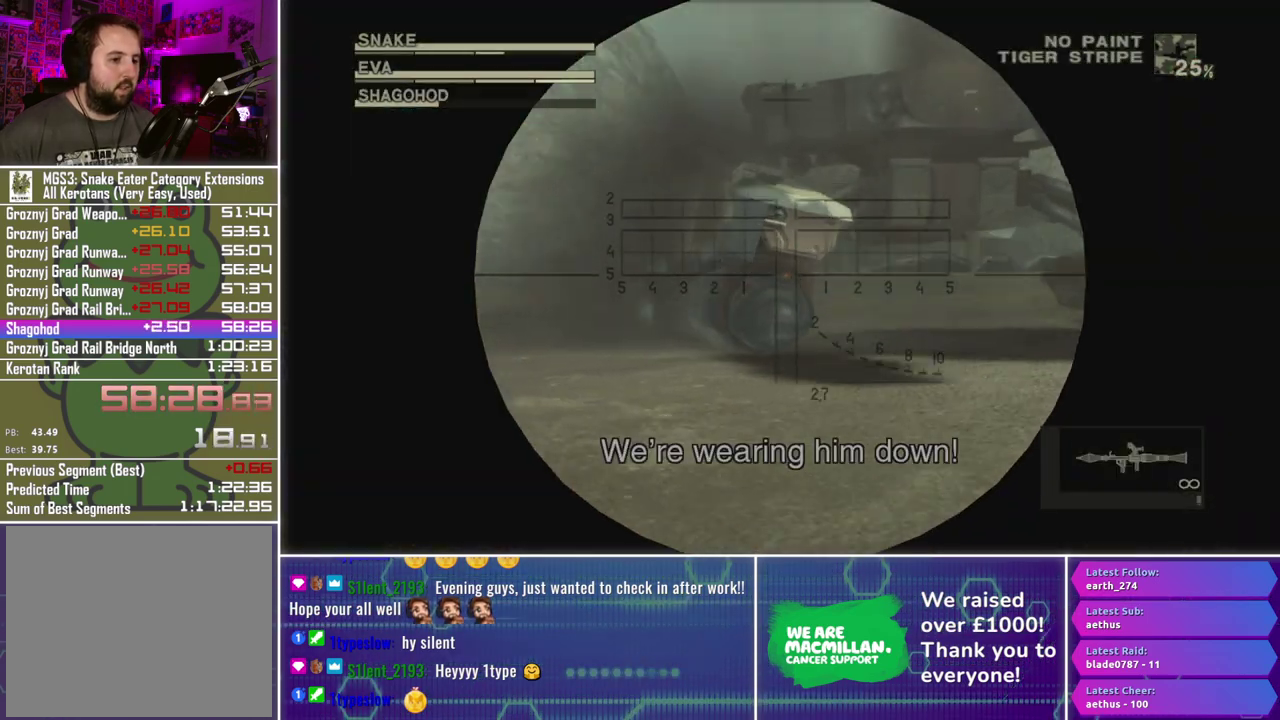
{"buttons": ["X", "L1", "R1"], "left_stick": "up", "right_stick": "center", "events": [[217, "left_stick", "up-right"], [467, "left_stick", "up"]]}
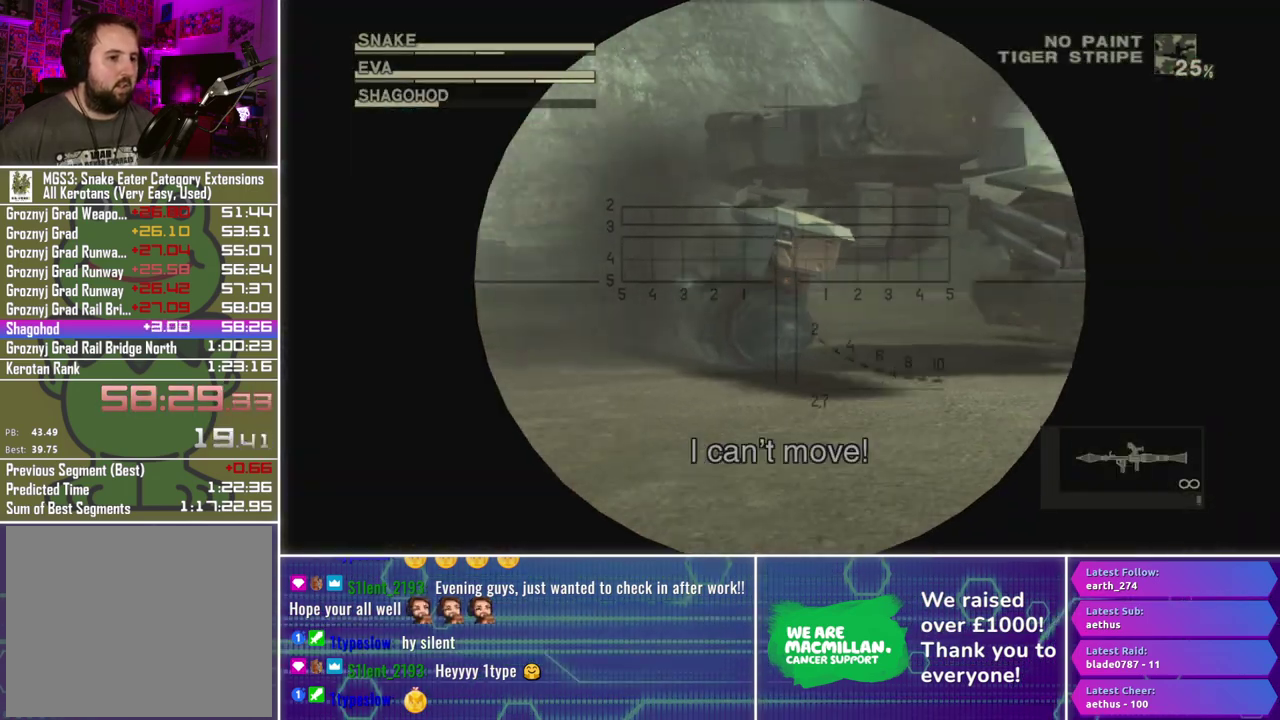
{"buttons": ["X", "L1", "R1"], "left_stick": "center", "right_stick": "center", "events": [[33, "left_stick", "up-right"], [100, "left_stick", "center"], [267, "left_stick", "up-right"], [500, "left_stick", "center"]]}
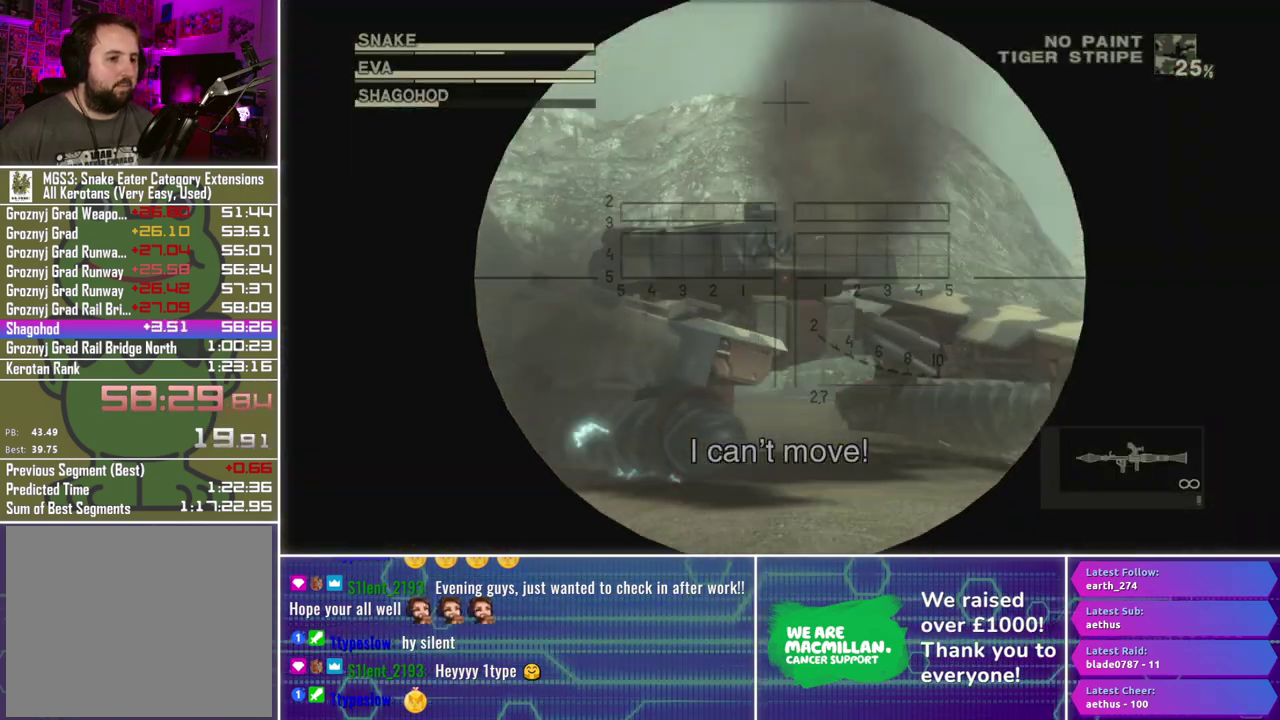
{"buttons": ["L1", "R1"], "left_stick": "center", "right_stick": "center", "events": [[217, "left_stick", "up"], [350, "left_stick", "center"], [417, "X", "up"]]}
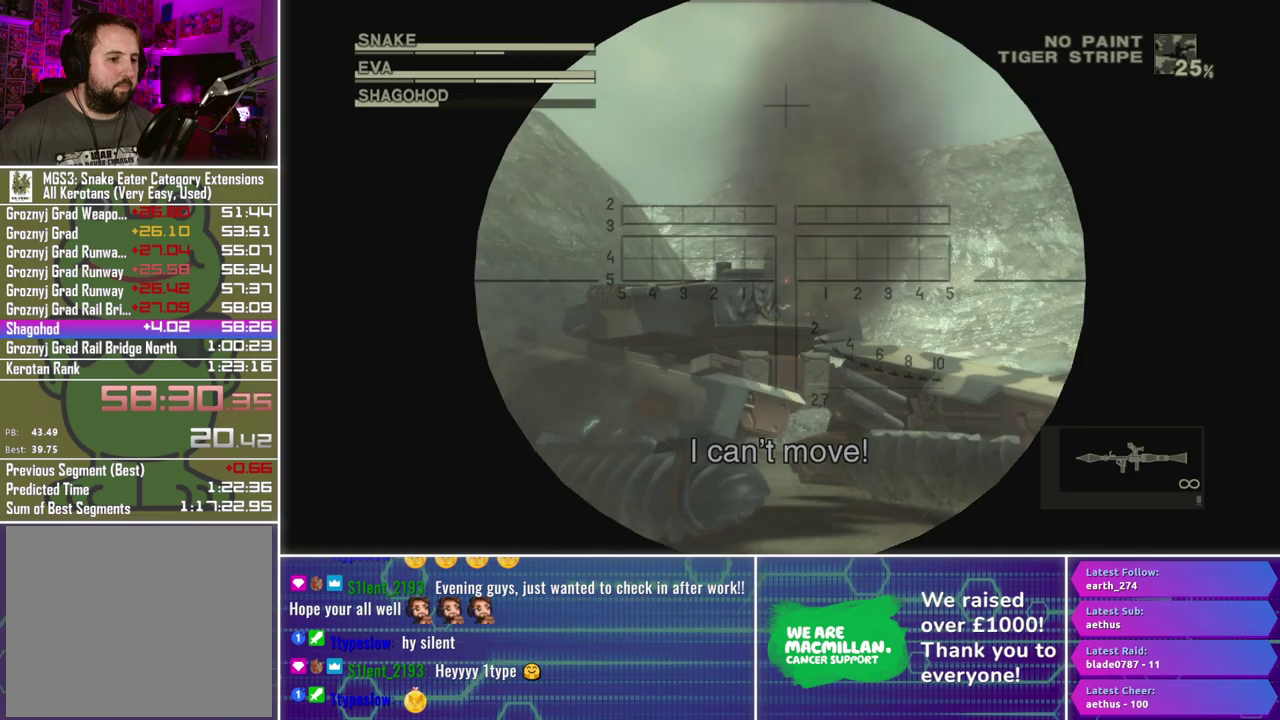
{"buttons": ["L1", "R1"], "left_stick": "center", "right_stick": "center", "events": [[150, "R2", "down"], [233, "R2", "up"], [317, "R2", "down"], [400, "R2", "up"]]}
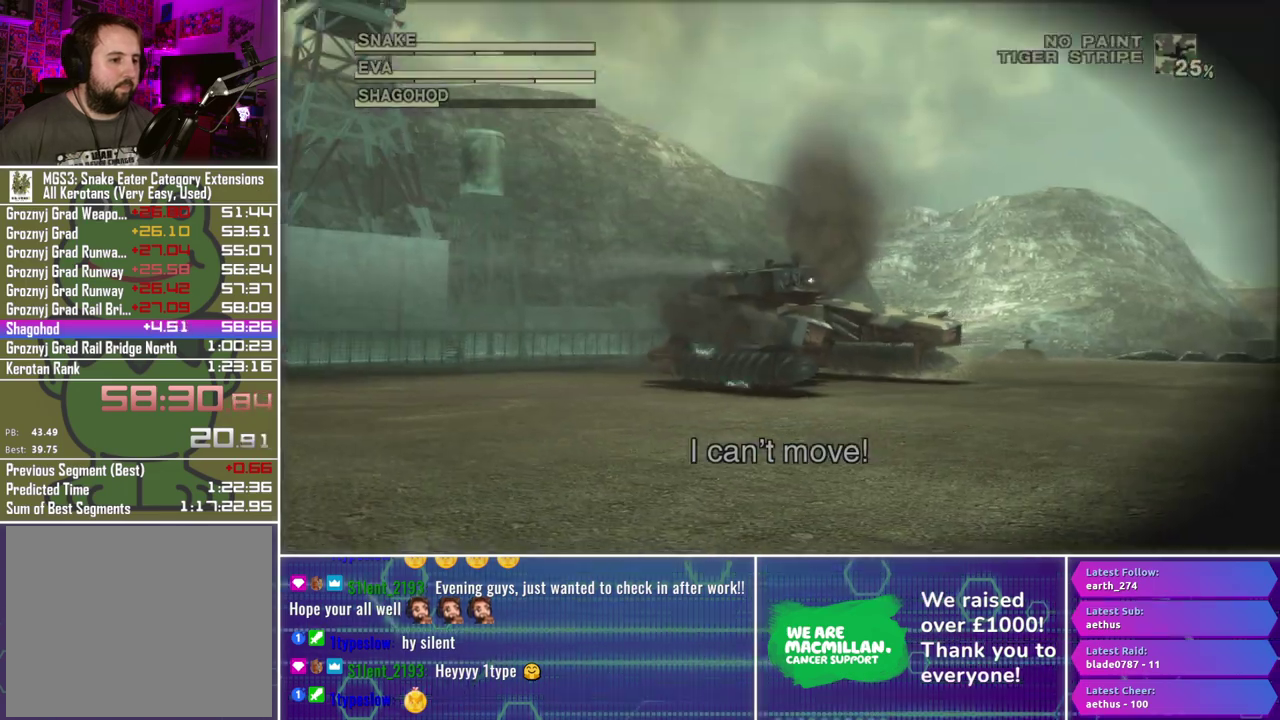
{"buttons": ["X", "L1", "R1"], "left_stick": "down", "right_stick": "center", "events": [[167, "left_stick", "down-left"], [300, "left_stick", "center"], [383, "X", "down"], [500, "left_stick", "down"]]}
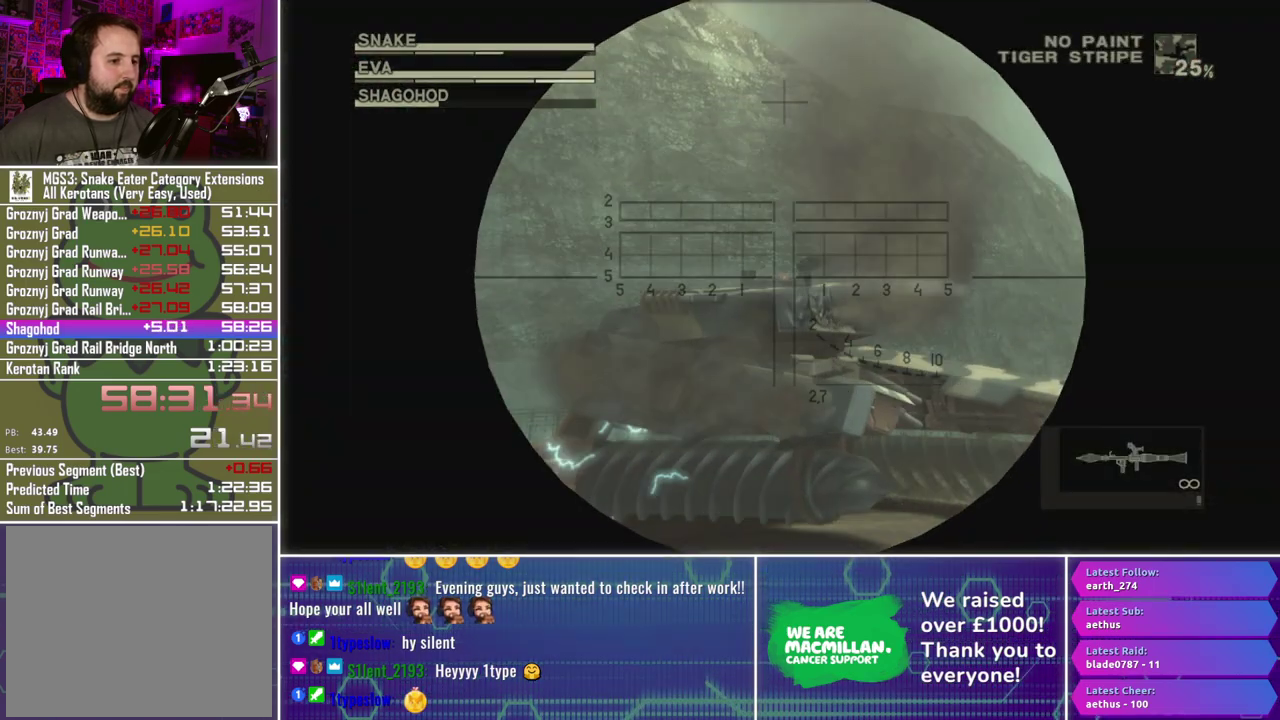
{"buttons": ["L1", "R1", "R2"], "left_stick": "center", "right_stick": "center", "events": [[167, "left_stick", "center"], [200, "X", "up"], [300, "R2", "down"], [367, "R2", "up"], [483, "R2", "down"]]}
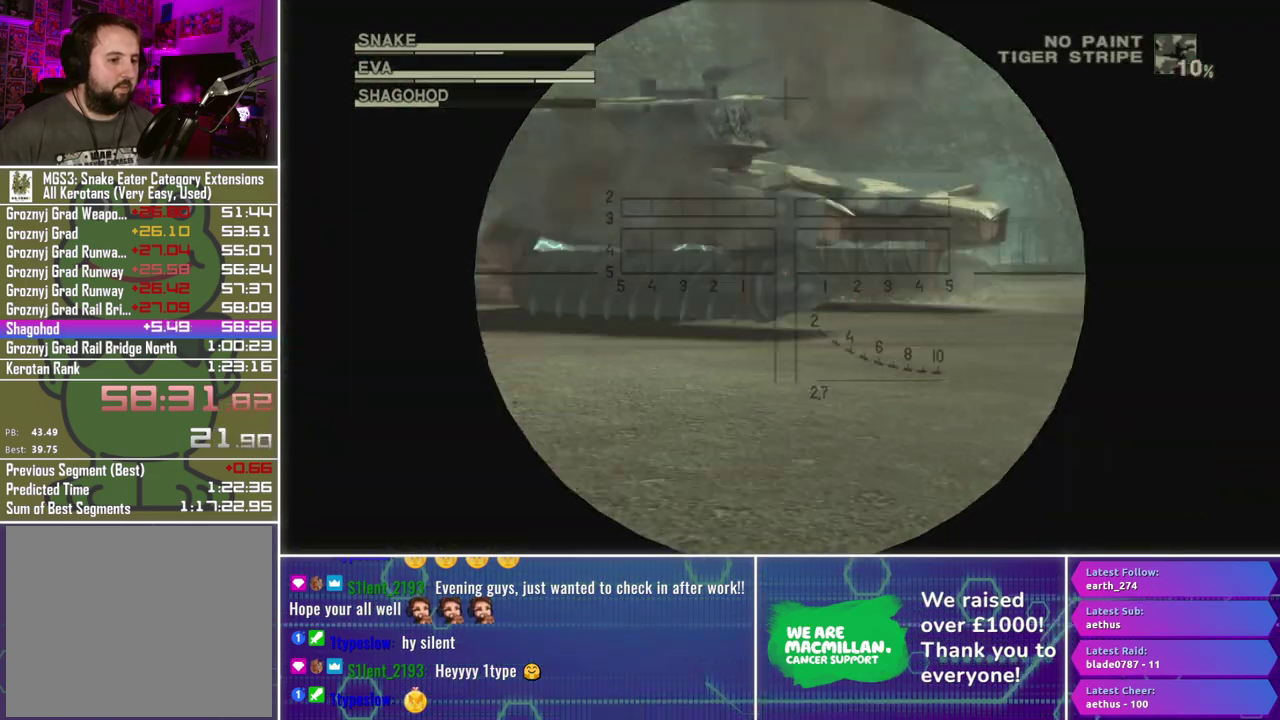
{"buttons": ["L1", "R1"], "left_stick": "center", "right_stick": "center", "events": [[83, "R2", "up"]]}
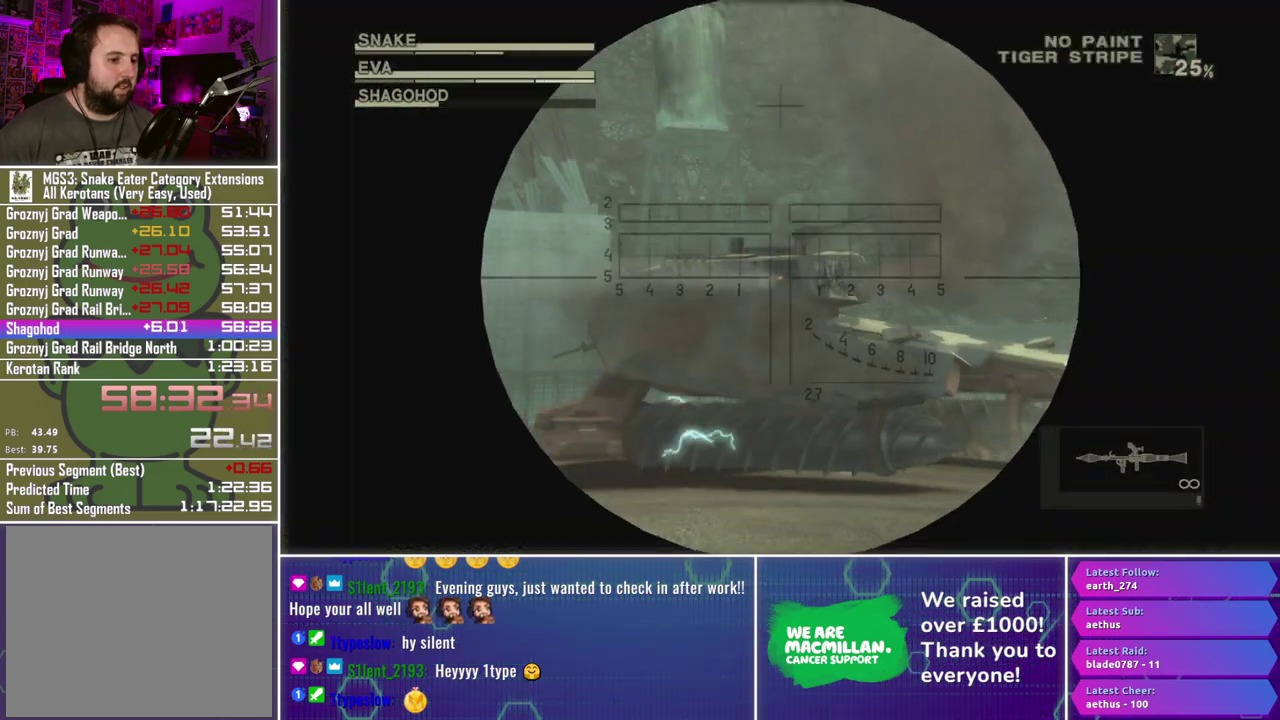
{"buttons": ["X", "L1", "R1"], "left_stick": "center", "right_stick": "center", "events": [[417, "X", "down"]]}
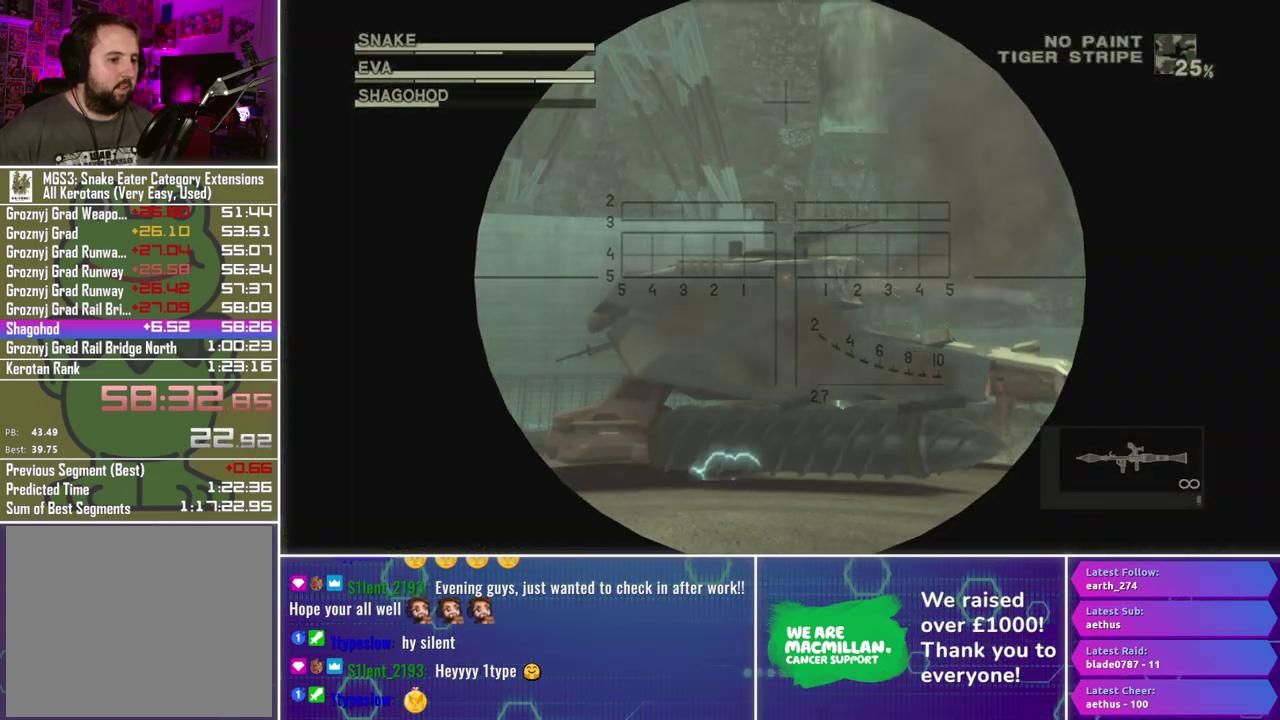
{"buttons": ["L1", "R1"], "left_stick": "center", "right_stick": "center", "events": [[17, "X", "up"], [150, "R2", "down"], [250, "R2", "up"], [350, "R2", "down"], [433, "R2", "up"]]}
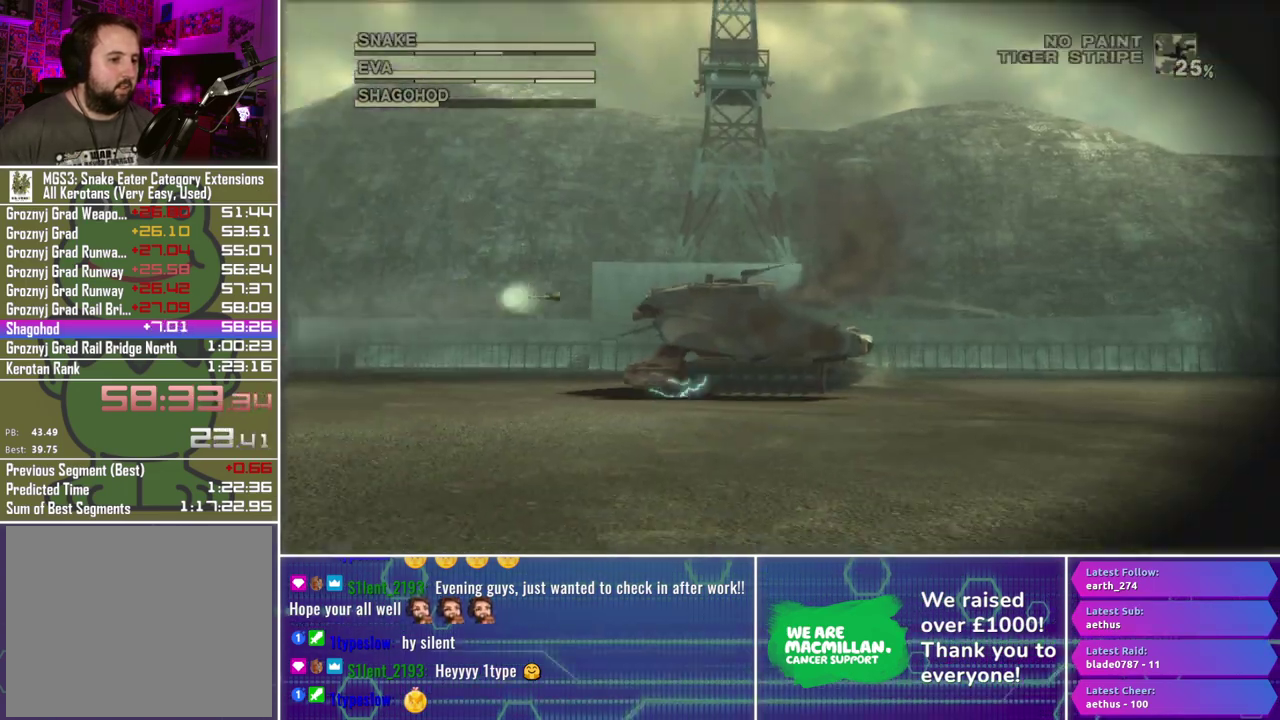
{"buttons": ["L1", "R1"], "left_stick": "center", "right_stick": "center", "events": []}
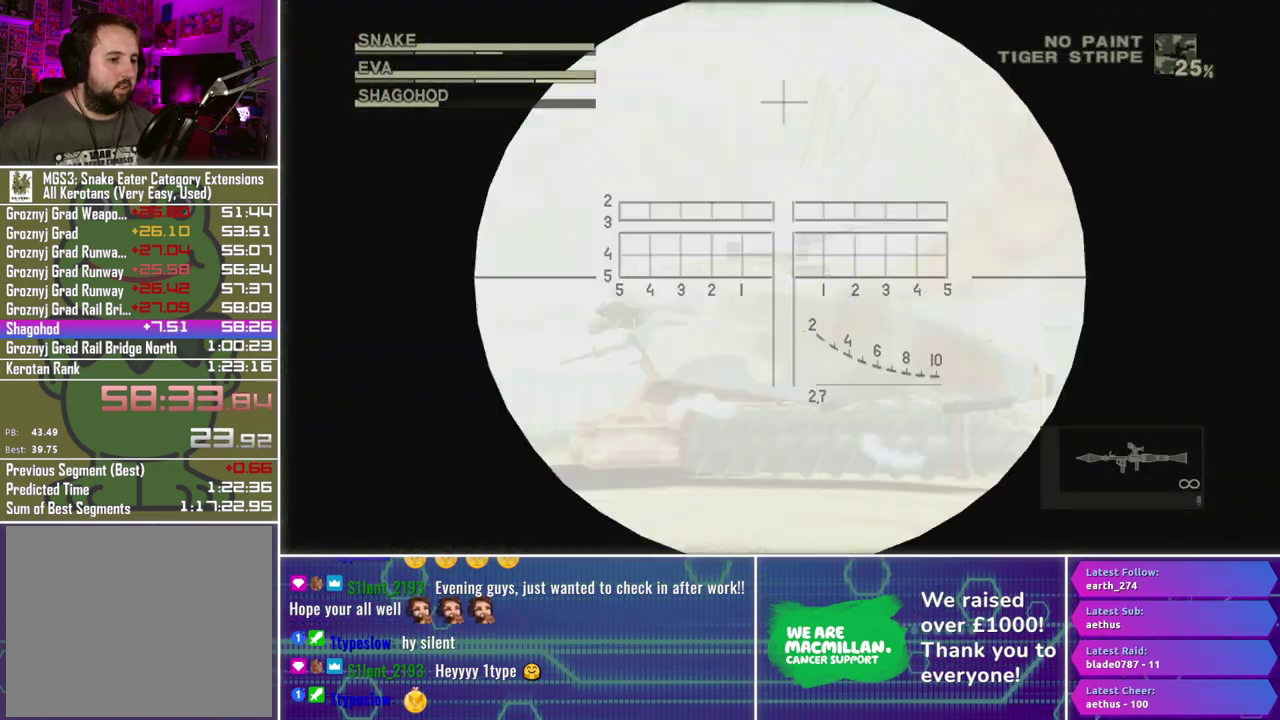
{"buttons": [], "left_stick": "center", "right_stick": "center", "events": [[417, "L1", "up"], [450, "R1", "up"]]}
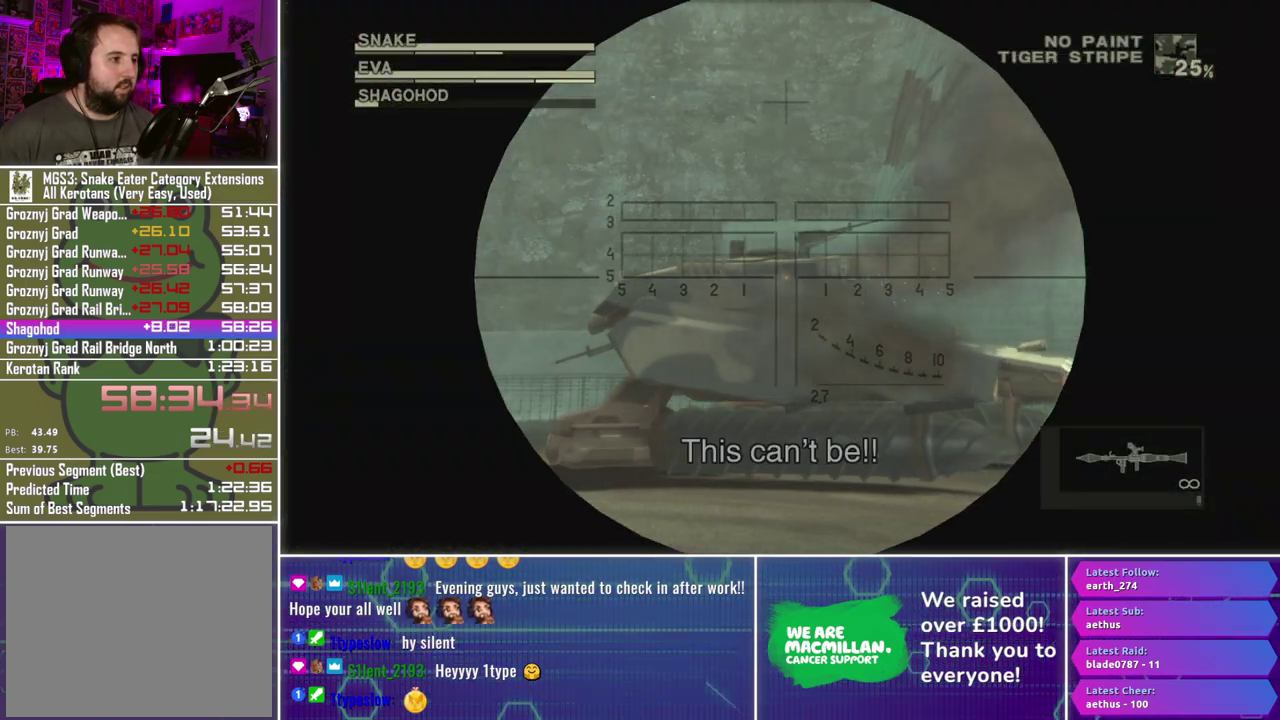
{"buttons": ["R2"], "left_stick": "center", "right_stick": "center", "events": [[50, "R2", "down"]]}
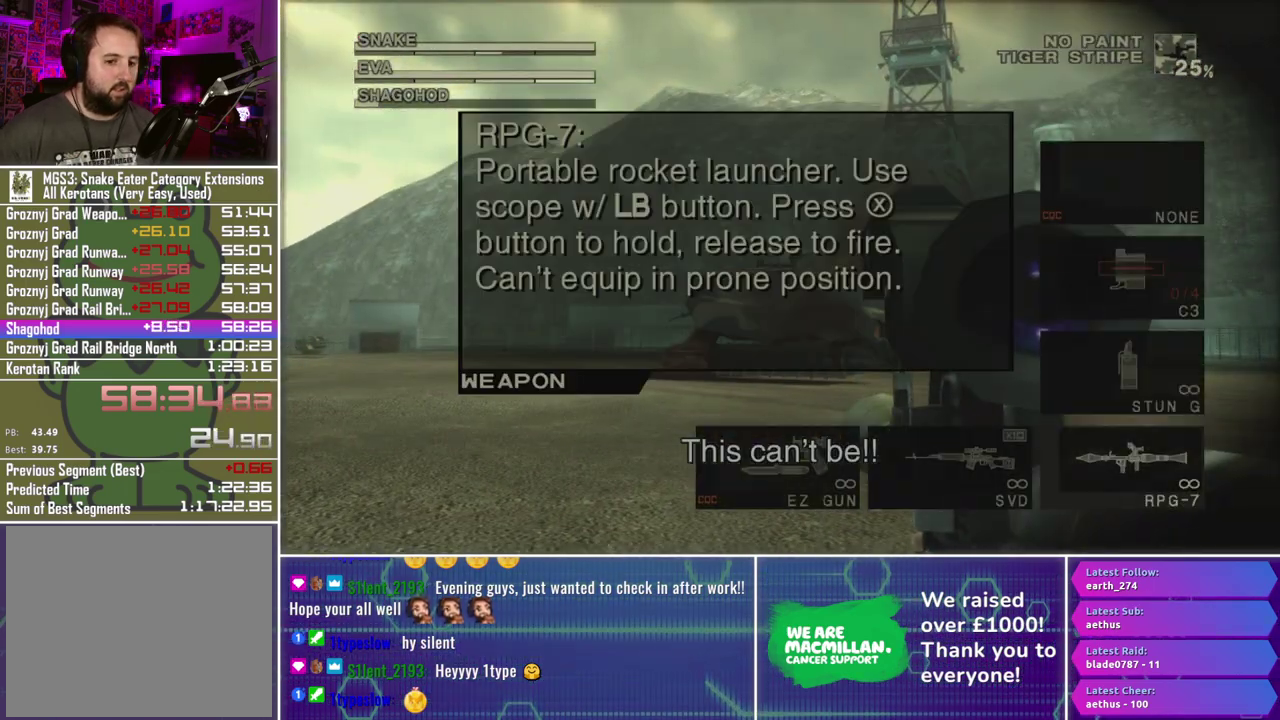
{"buttons": ["R2"], "left_stick": "center", "right_stick": "center", "events": [[417, "DPAD_UP", "down"], [483, "DPAD_UP", "up"]]}
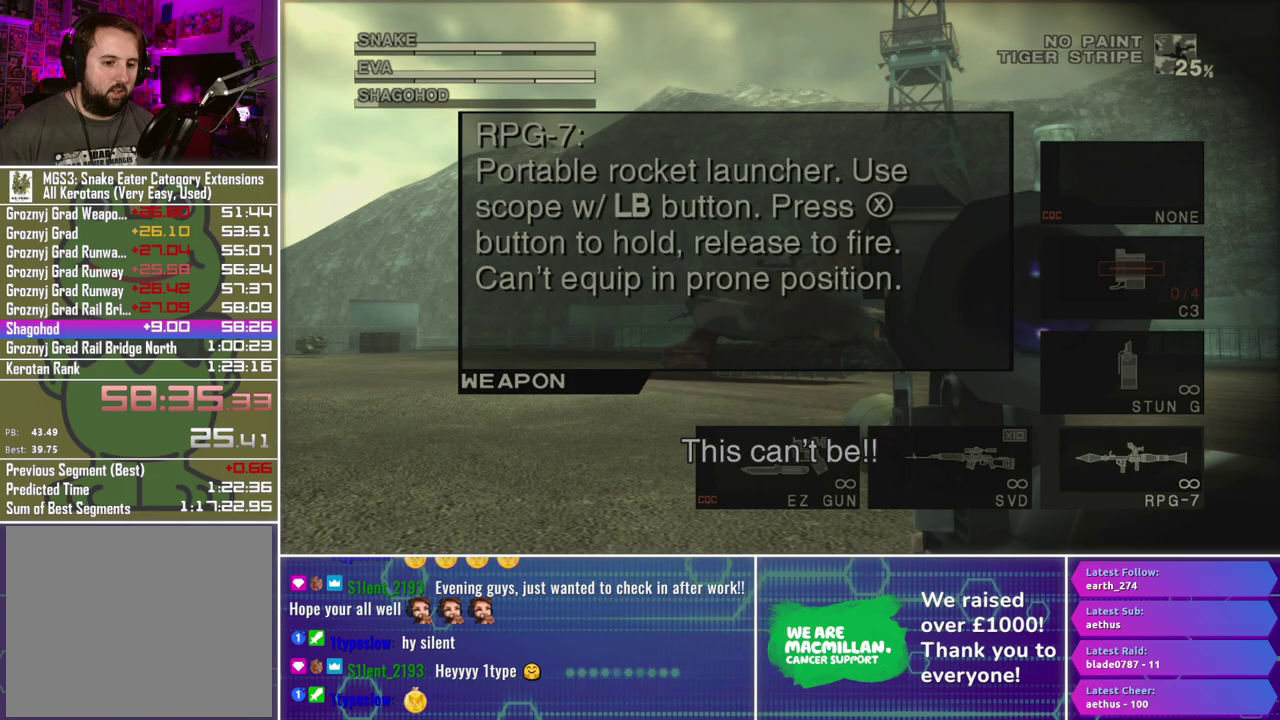
{"buttons": ["R1"], "left_stick": "left", "right_stick": "center", "events": [[33, "R2", "up"], [200, "R1", "down"], [250, "left_stick", "left"], [300, "left_stick", "up-left"], [350, "left_stick", "left"]]}